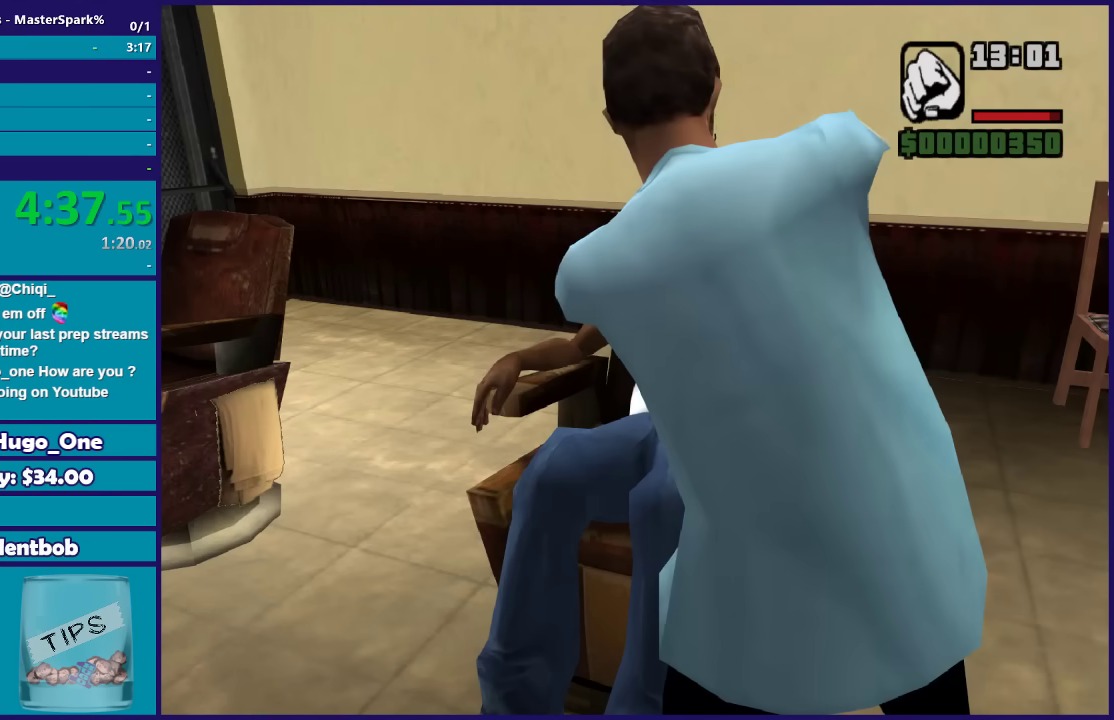
Gameplay with a controller (Xbox layout); each line is a JSON object with the inputs held at the frame after it. "events" lists button and stick changes between this image and that frame as [ms after this image, input, new state], when the widget could be followed in between.
{"buttons": [], "left_stick": "center", "right_stick": "center", "events": [[100, "A", "up"], [200, "A", "down"], [267, "A", "up"], [400, "A", "down"], [467, "A", "up"]]}
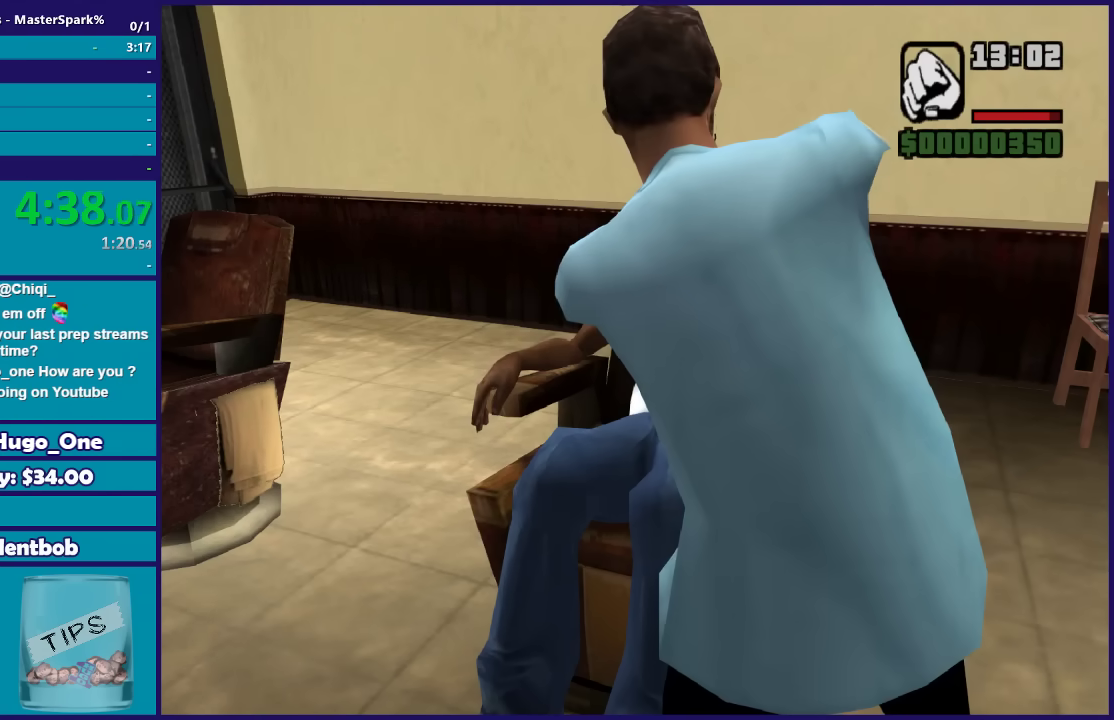
{"buttons": ["A"], "left_stick": "center", "right_stick": "center", "events": [[100, "A", "down"], [200, "A", "up"], [300, "A", "down"], [401, "A", "up"], [501, "A", "down"]]}
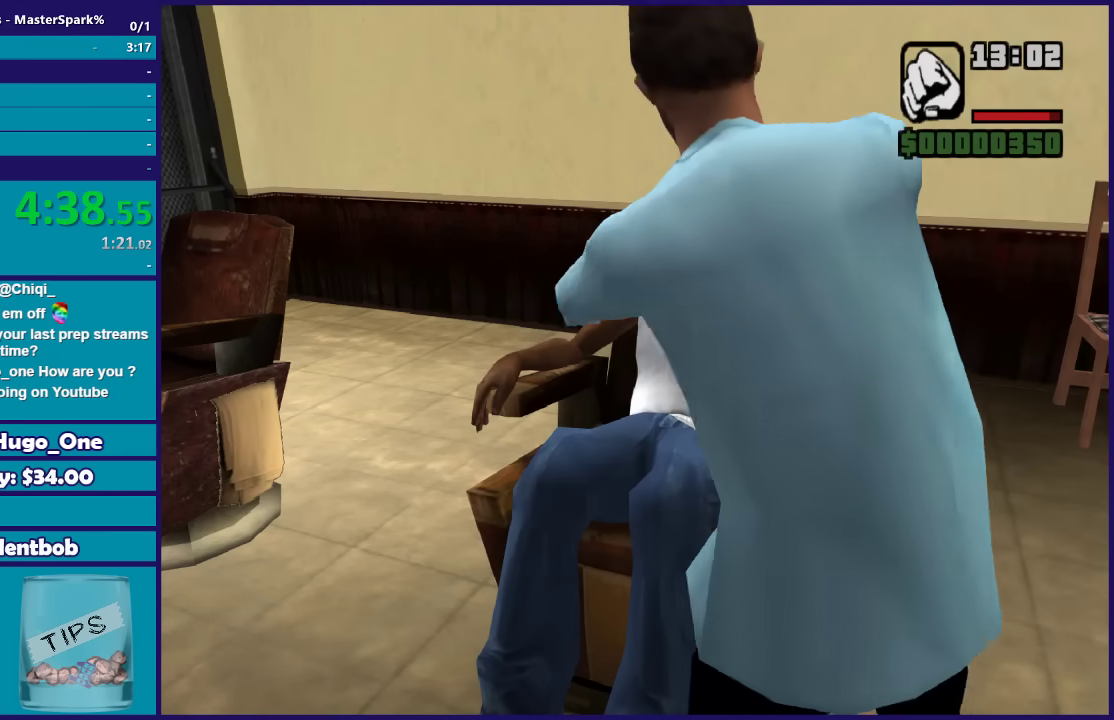
{"buttons": [], "left_stick": "center", "right_stick": "center", "events": [[100, "A", "up"], [200, "A", "down"], [267, "A", "up"], [367, "A", "down"], [467, "A", "up"]]}
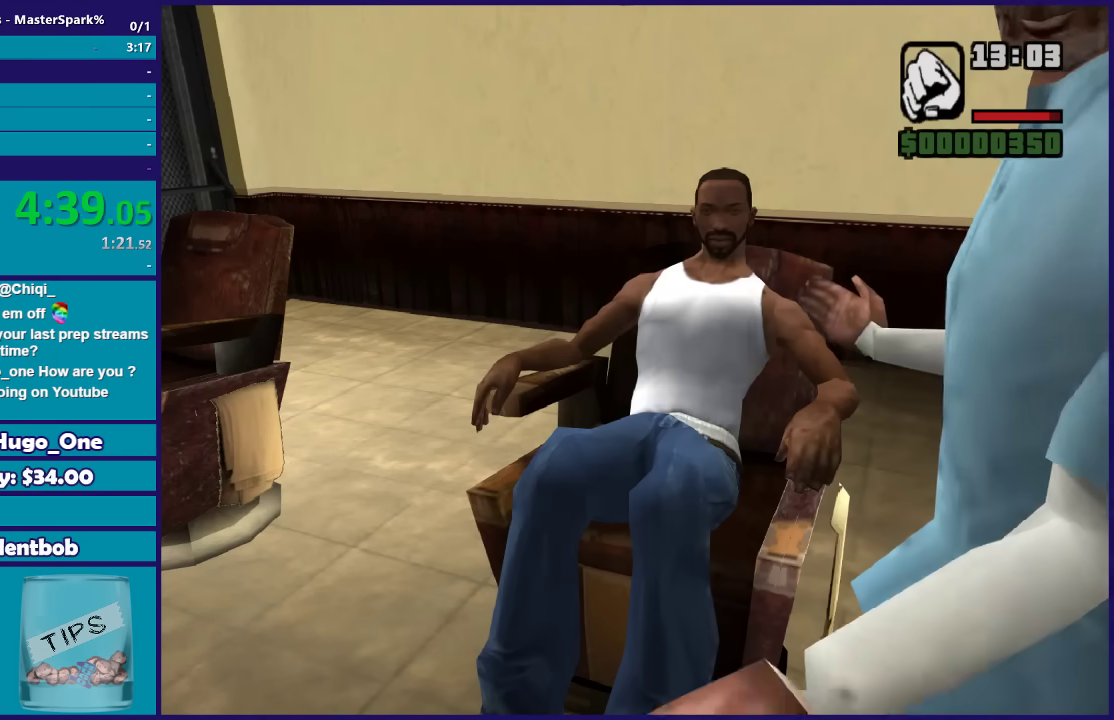
{"buttons": [], "left_stick": "center", "right_stick": "center", "events": [[67, "A", "down"], [167, "A", "up"], [301, "A", "down"], [367, "A", "up"]]}
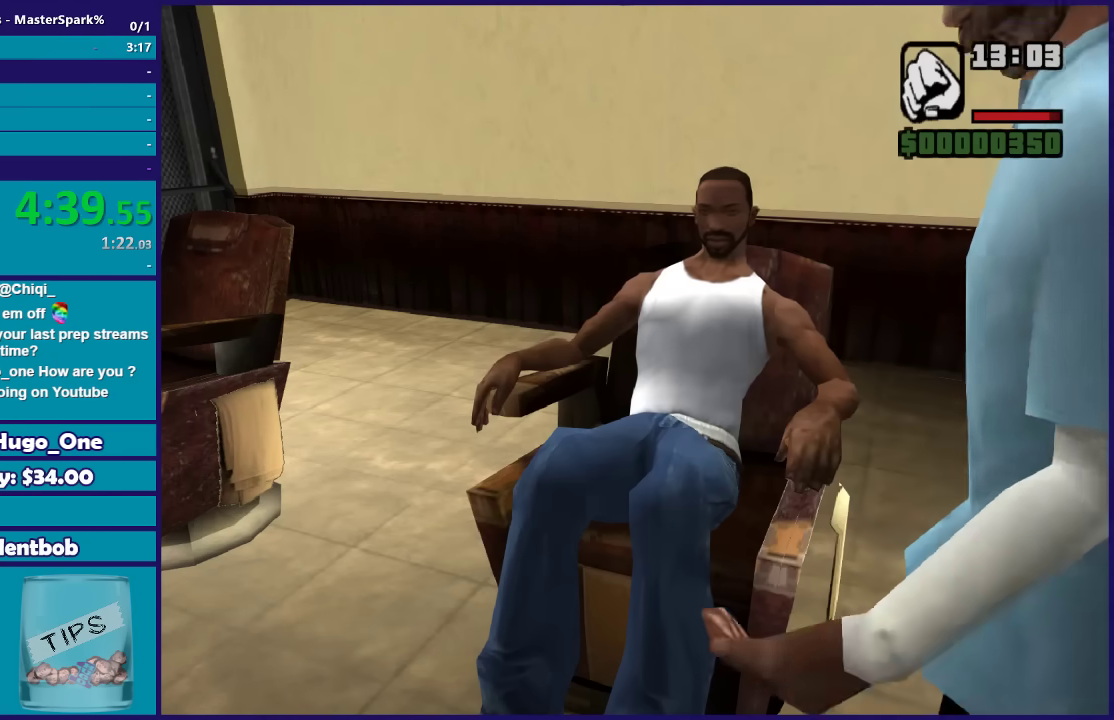
{"buttons": [], "left_stick": "center", "right_stick": "center", "events": [[367, "A", "down"], [433, "A", "up"]]}
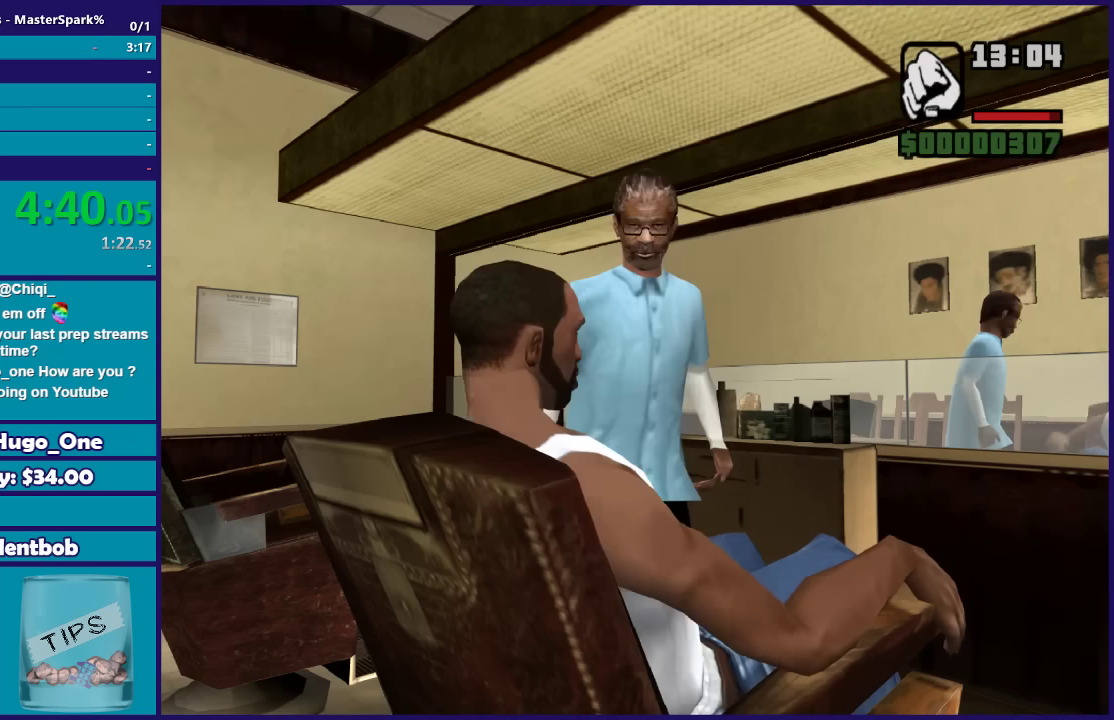
{"buttons": [], "left_stick": "center", "right_stick": "center", "events": [[334, "Y", "down"], [434, "Y", "up"]]}
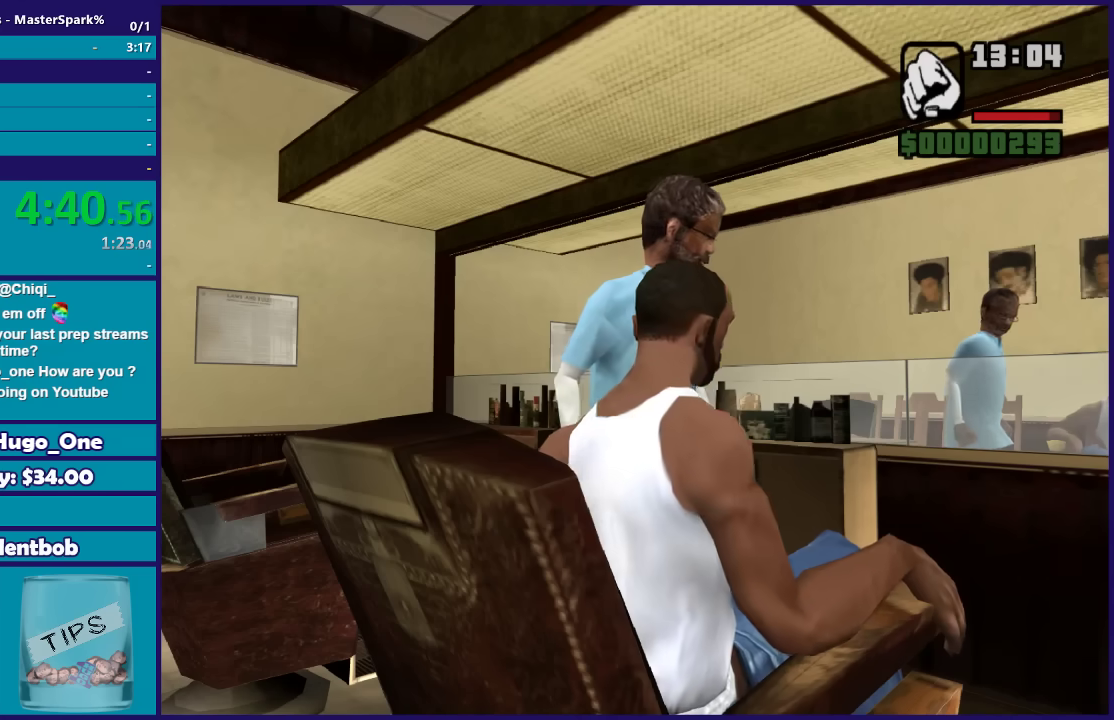
{"buttons": [], "left_stick": "center", "right_stick": "center", "events": [[33, "Y", "down"], [133, "Y", "up"], [233, "Y", "down"], [300, "Y", "up"], [400, "Y", "down"], [467, "Y", "up"]]}
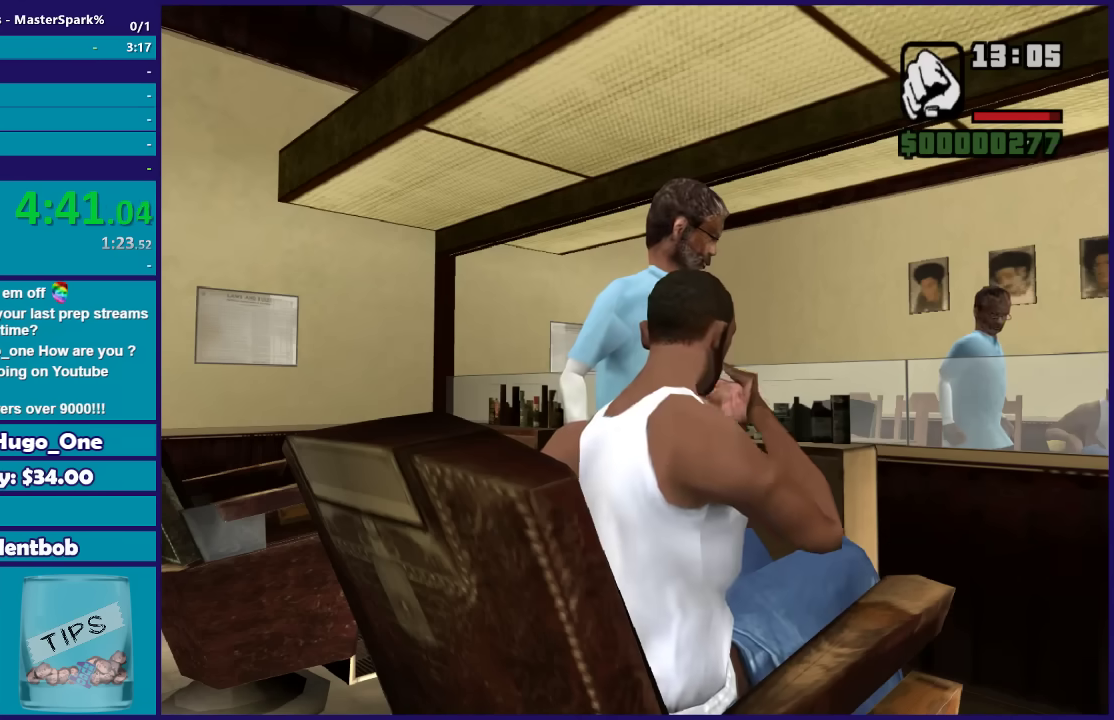
{"buttons": ["Y"], "left_stick": "center", "right_stick": "center", "events": [[67, "Y", "down"], [167, "Y", "up"], [267, "Y", "down"], [401, "Y", "up"], [501, "Y", "down"]]}
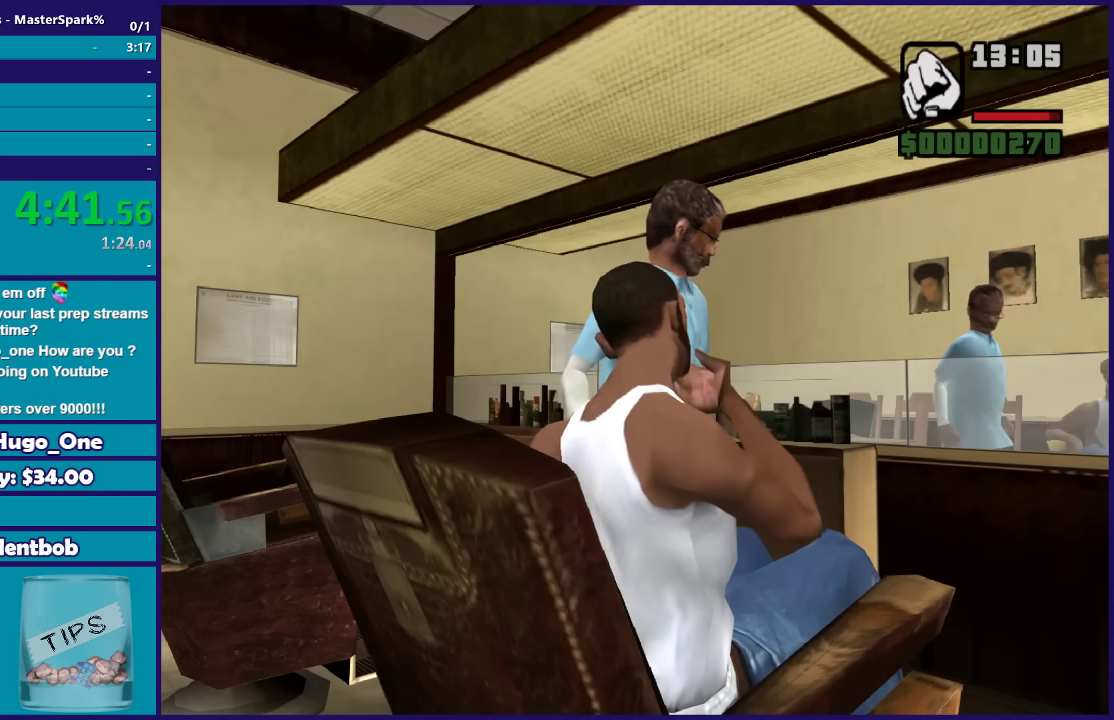
{"buttons": [], "left_stick": "center", "right_stick": "center", "events": [[100, "Y", "up"], [167, "Y", "down"], [267, "Y", "up"], [367, "Y", "down"], [467, "Y", "up"]]}
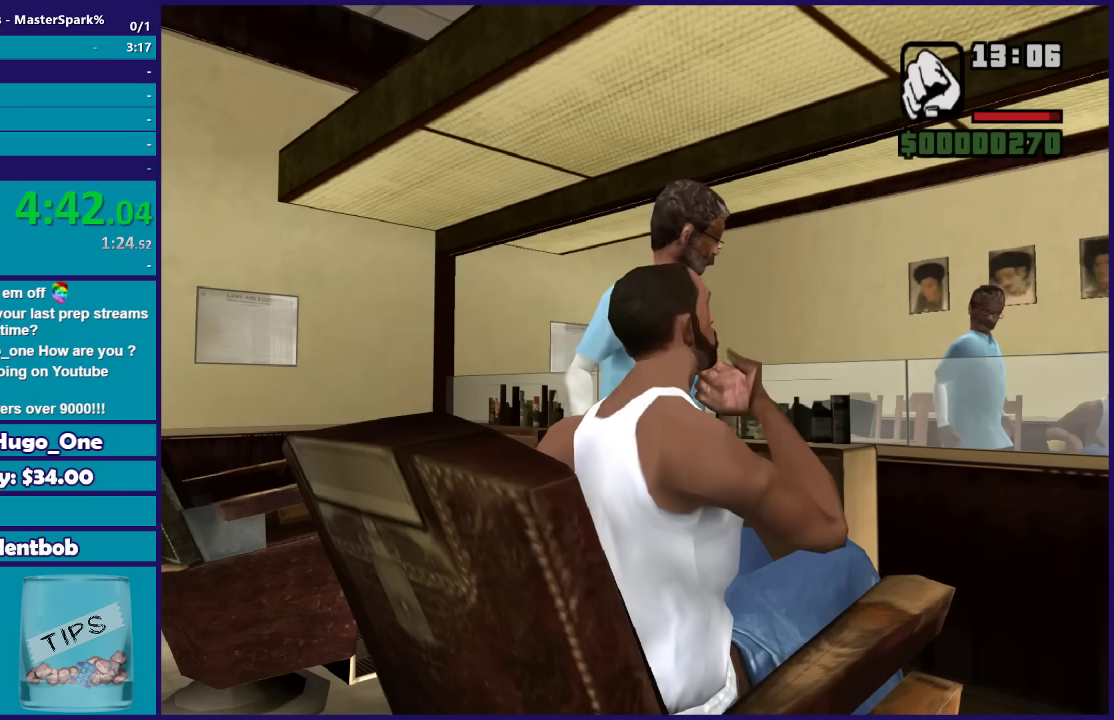
{"buttons": ["Y"], "left_stick": "center", "right_stick": "center", "events": [[34, "Y", "down"], [134, "Y", "up"], [234, "Y", "down"], [334, "Y", "up"], [401, "Y", "down"]]}
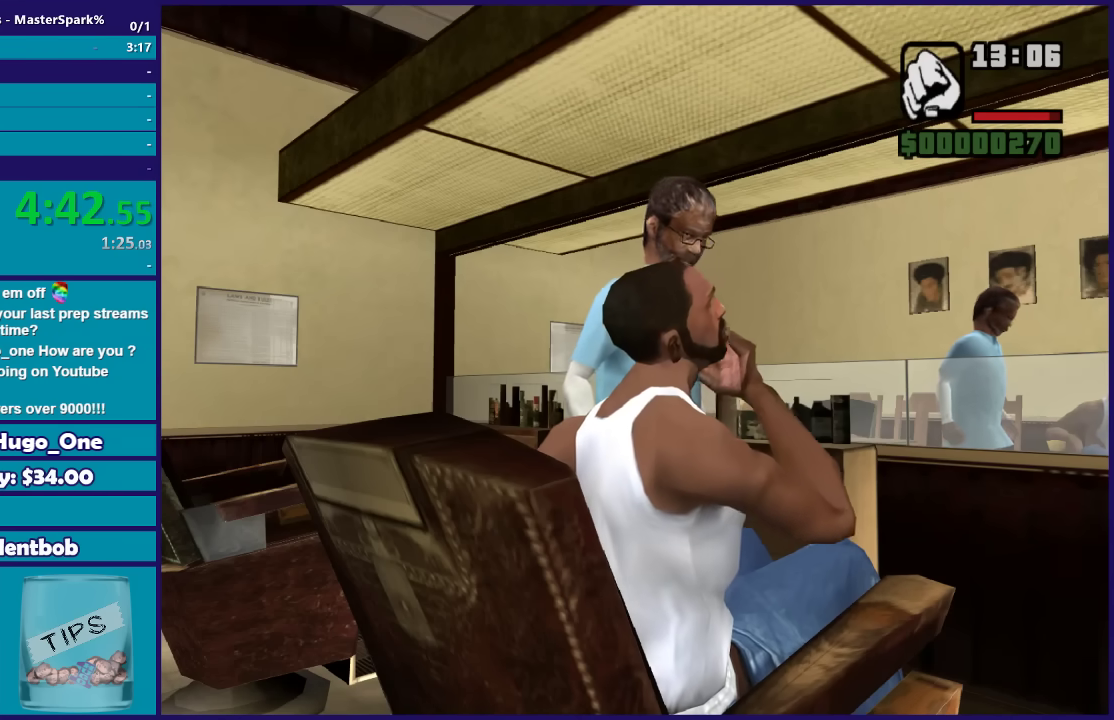
{"buttons": [], "left_stick": "center", "right_stick": "center", "events": [[33, "Y", "up"], [133, "Y", "down"], [233, "Y", "up"], [333, "Y", "down"], [433, "Y", "up"]]}
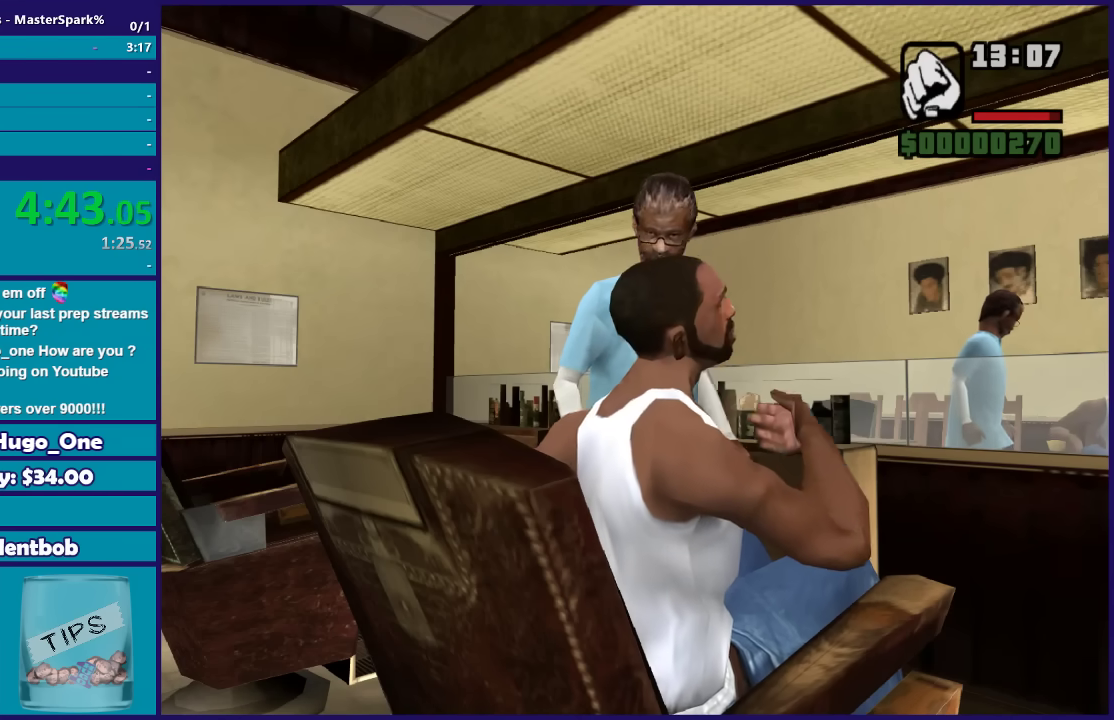
{"buttons": ["Y"], "left_stick": "center", "right_stick": "center", "events": [[34, "Y", "down"], [167, "Y", "up"], [267, "Y", "down"], [401, "Y", "up"], [467, "Y", "down"]]}
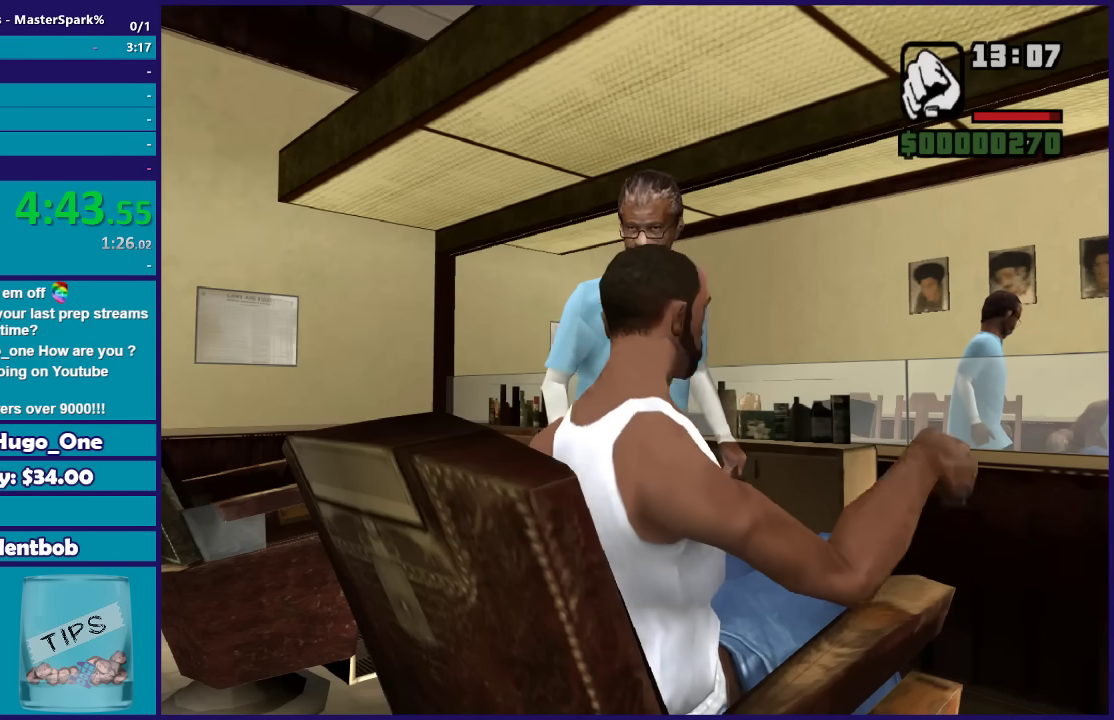
{"buttons": [], "left_stick": "center", "right_stick": "center", "events": [[100, "Y", "up"], [200, "Y", "down"], [300, "Y", "up"], [400, "Y", "down"], [500, "Y", "up"]]}
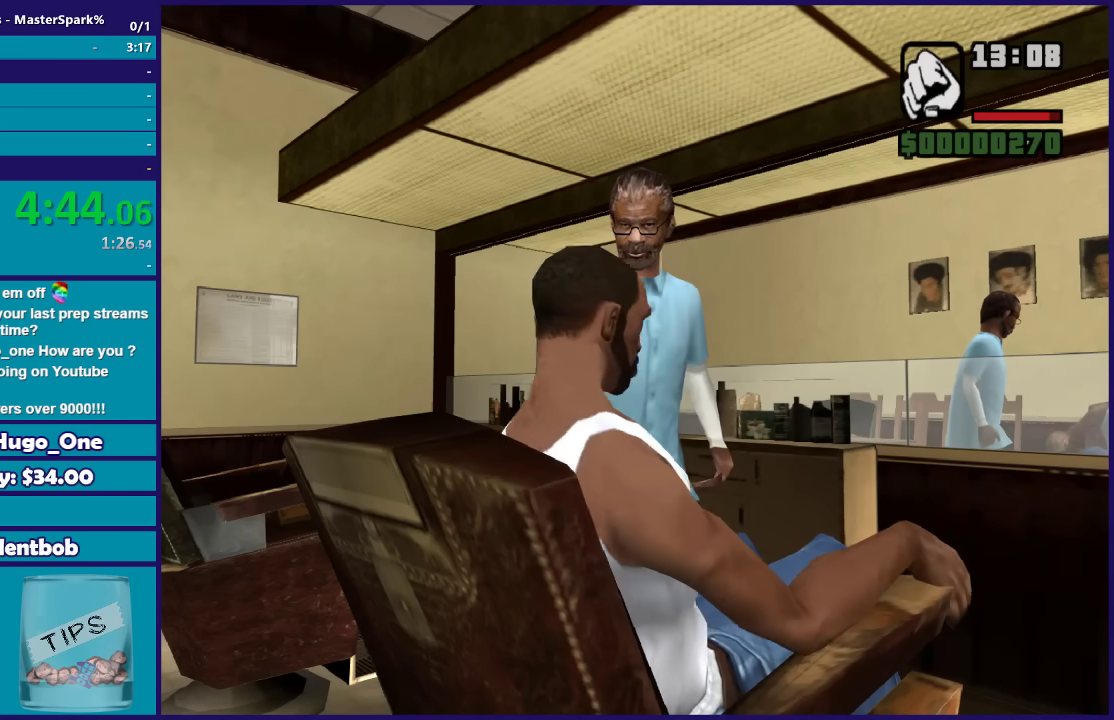
{"buttons": [], "left_stick": "center", "right_stick": "center", "events": [[134, "Y", "down"], [234, "Y", "up"], [334, "Y", "down"], [434, "Y", "up"]]}
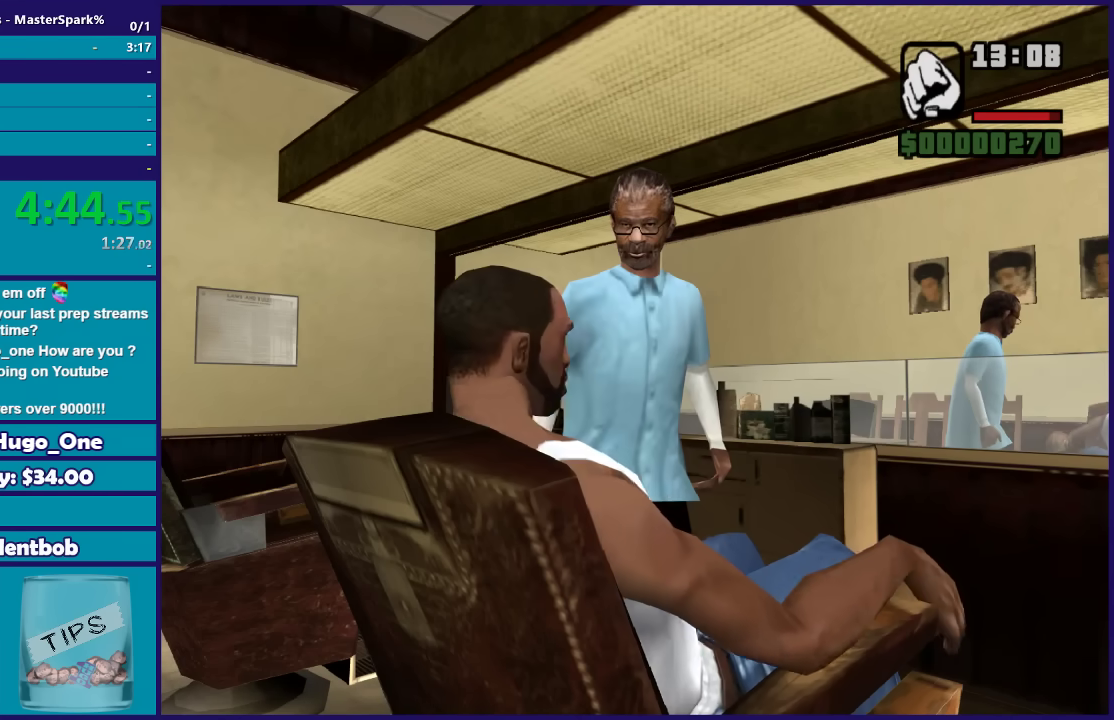
{"buttons": ["Y"], "left_stick": "center", "right_stick": "center", "events": [[33, "Y", "down"], [167, "Y", "up"], [233, "Y", "down"], [367, "Y", "up"], [433, "Y", "down"]]}
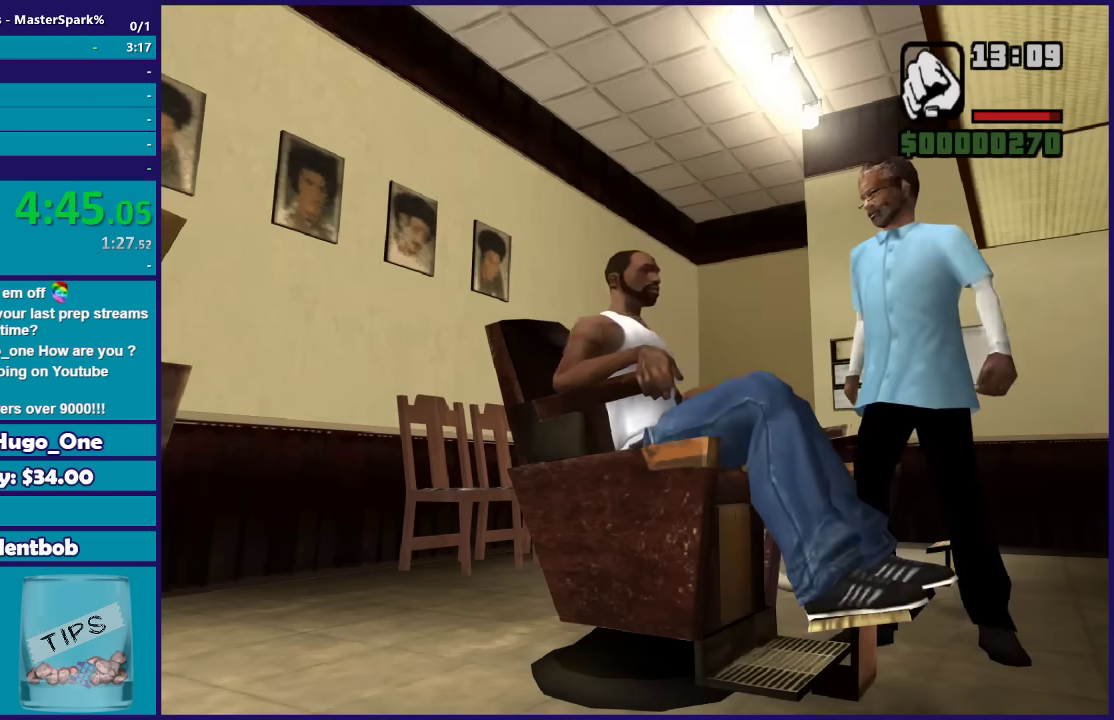
{"buttons": [], "left_stick": "center", "right_stick": "left", "events": [[34, "Y", "up"], [401, "right_stick", "left"]]}
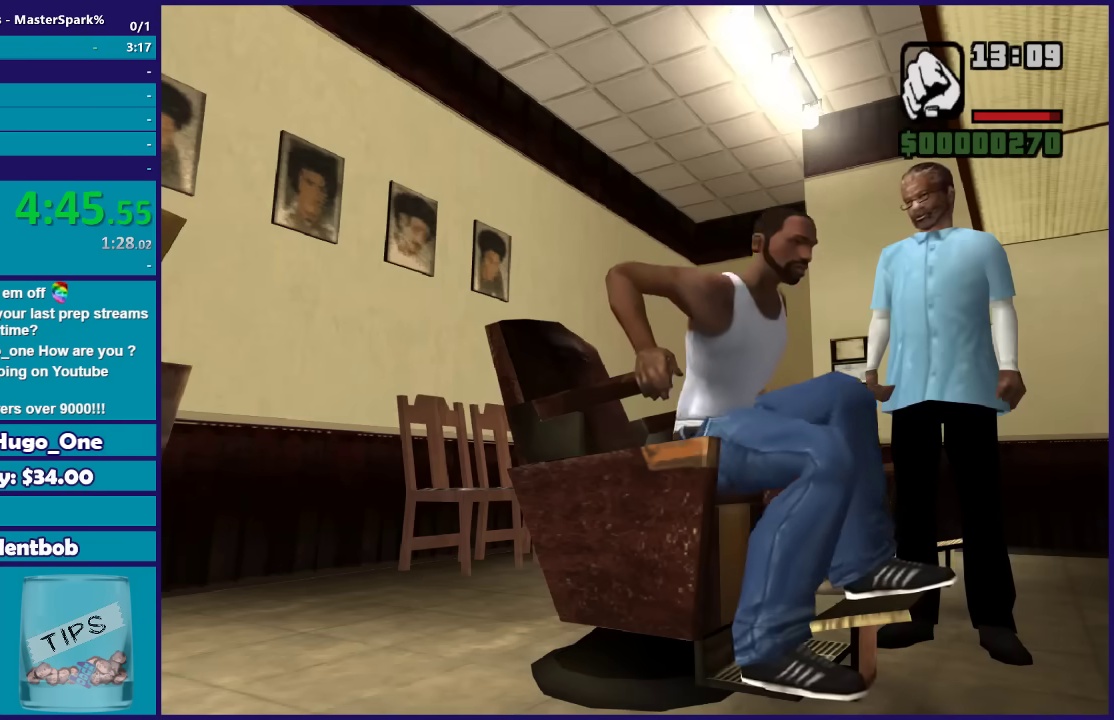
{"buttons": [], "left_stick": "center", "right_stick": "center", "events": [[300, "right_stick", "center"]]}
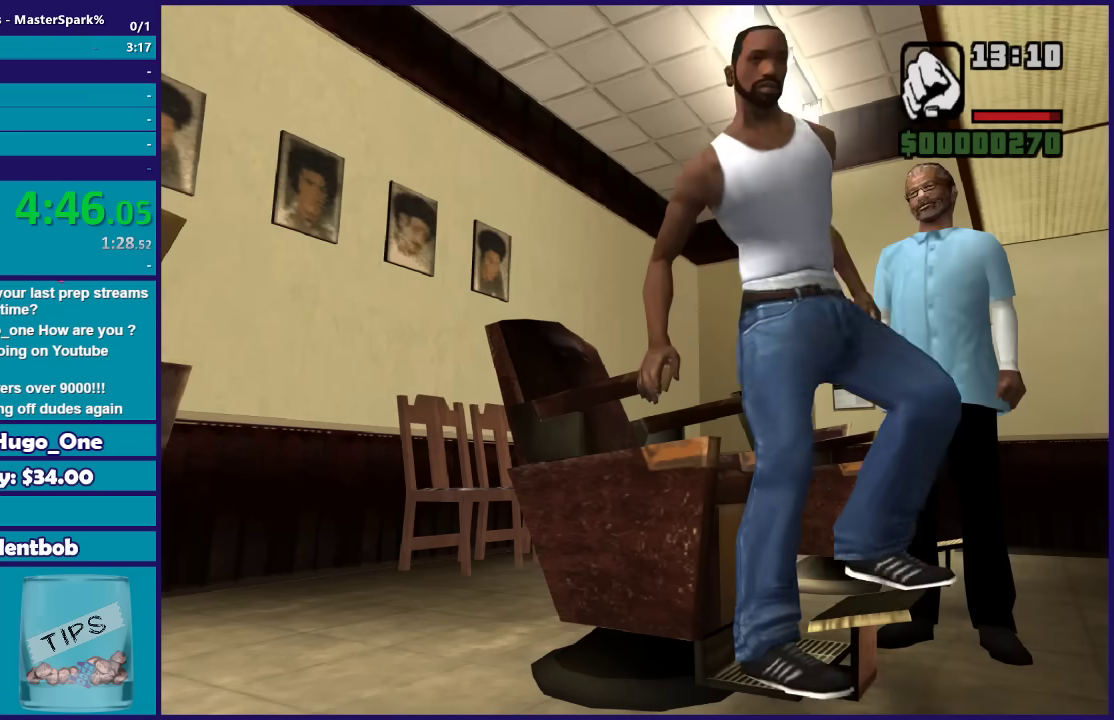
{"buttons": [], "left_stick": "left", "right_stick": "center", "events": [[100, "left_stick", "left"]]}
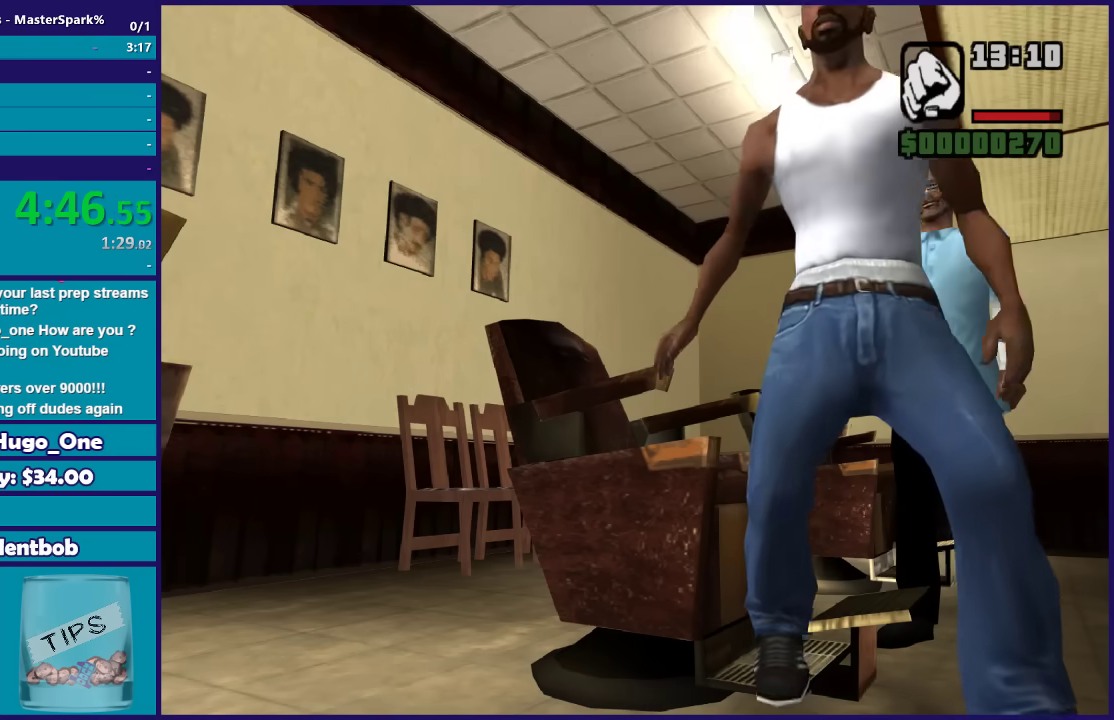
{"buttons": [], "left_stick": "up-left", "right_stick": "center", "events": [[433, "left_stick", "up-left"]]}
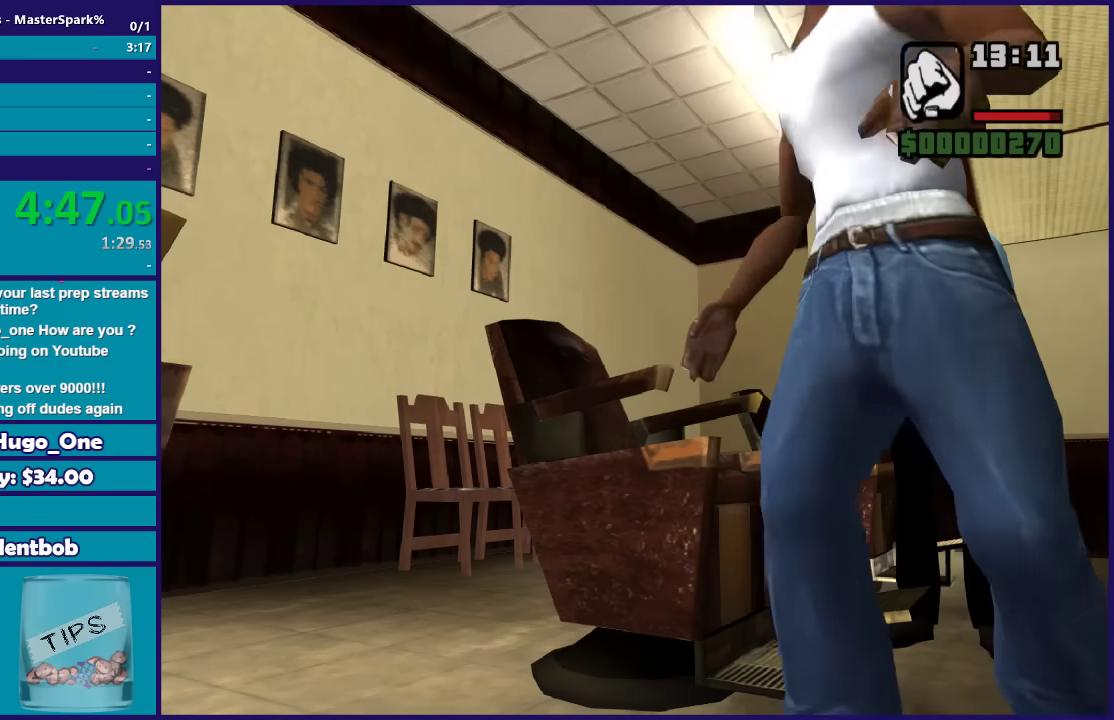
{"buttons": [], "left_stick": "up-left", "right_stick": "center", "events": []}
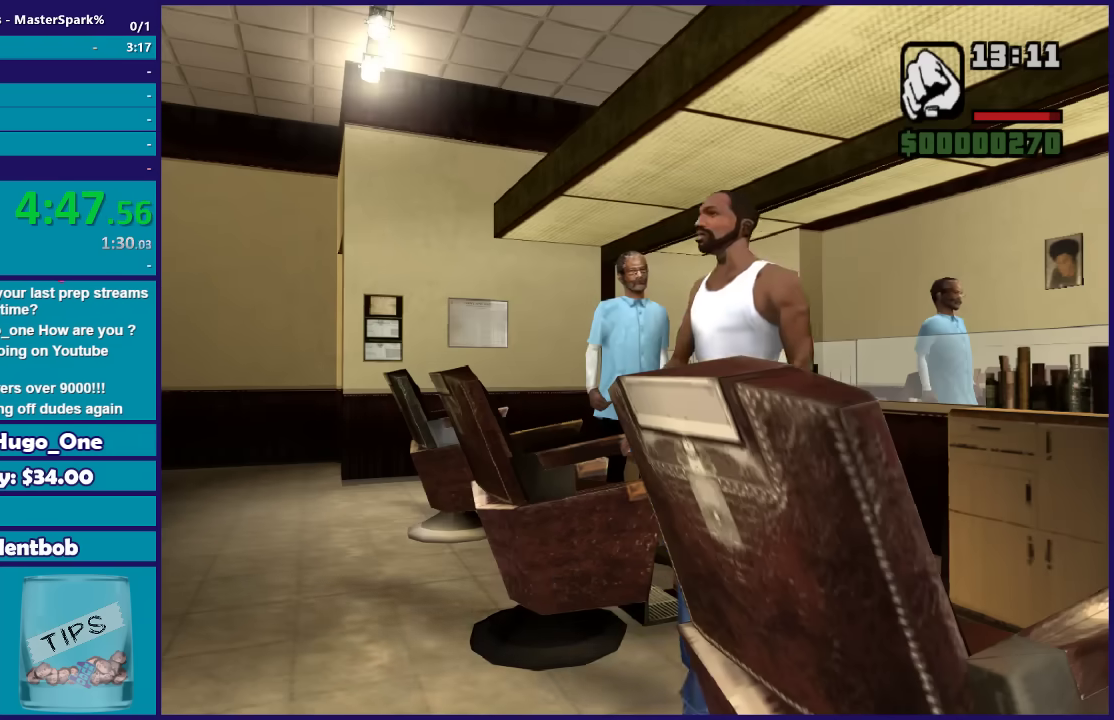
{"buttons": [], "left_stick": "up-left", "right_stick": "center", "events": []}
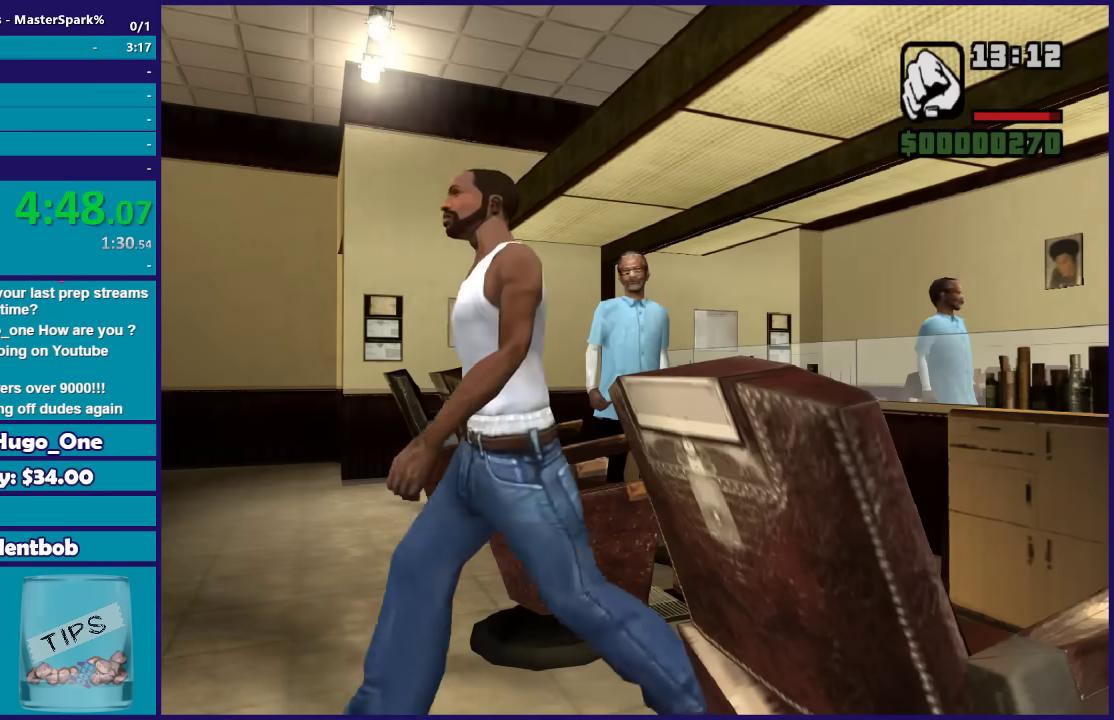
{"buttons": [], "left_stick": "up-left", "right_stick": "center", "events": []}
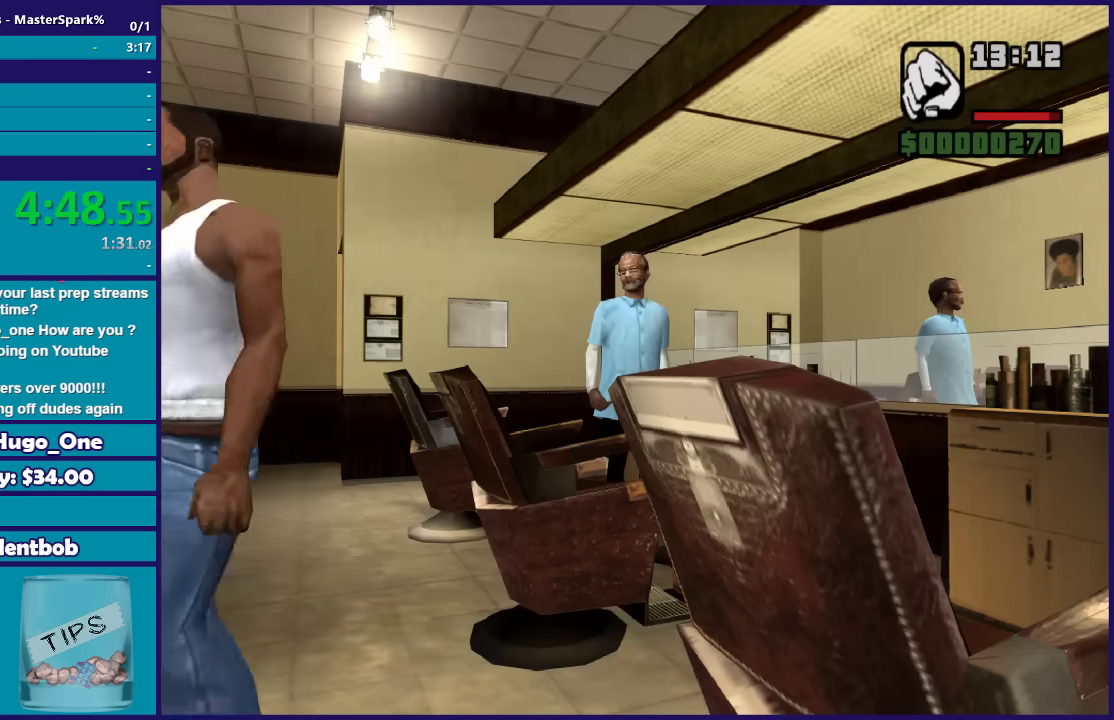
{"buttons": [], "left_stick": "up-left", "right_stick": "center", "events": []}
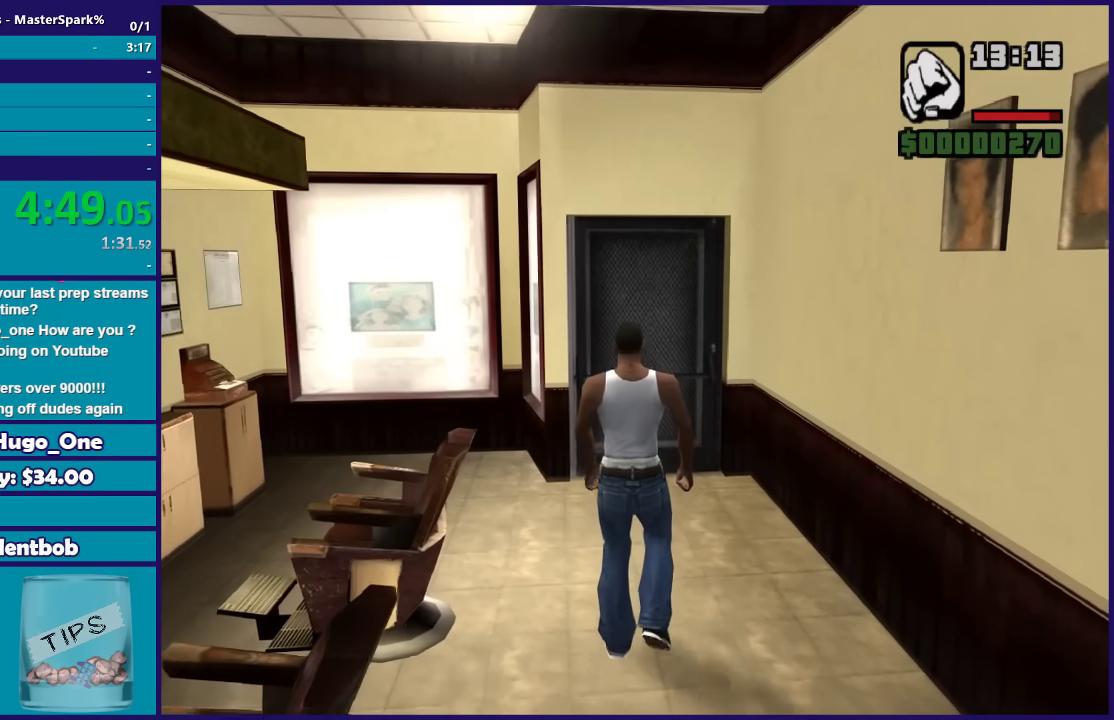
{"buttons": [], "left_stick": "up", "right_stick": "center", "events": [[134, "left_stick", "up"]]}
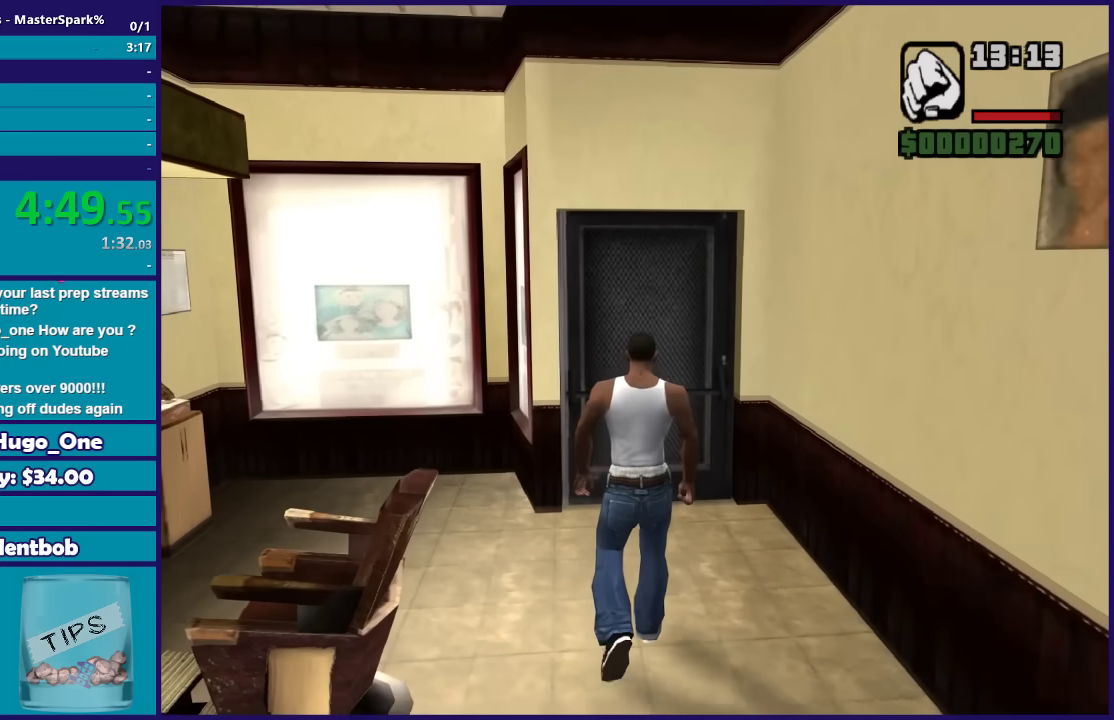
{"buttons": [], "left_stick": "up", "right_stick": "center", "events": []}
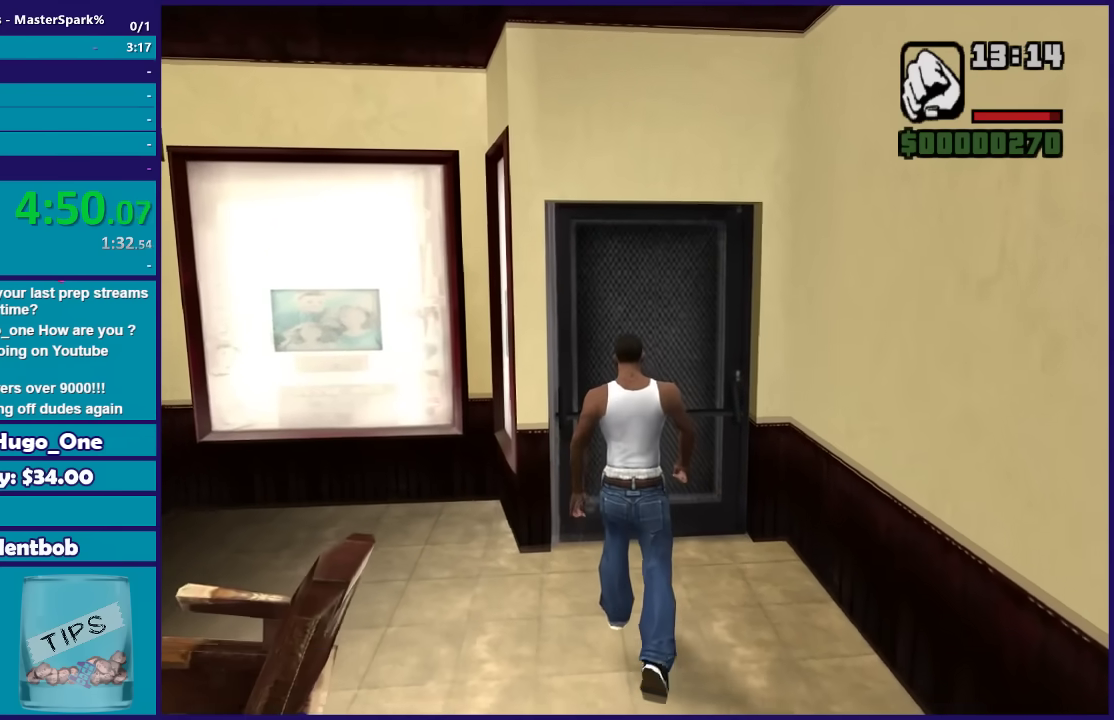
{"buttons": [], "left_stick": "up", "right_stick": "center", "events": [[401, "A", "down"], [501, "A", "up"]]}
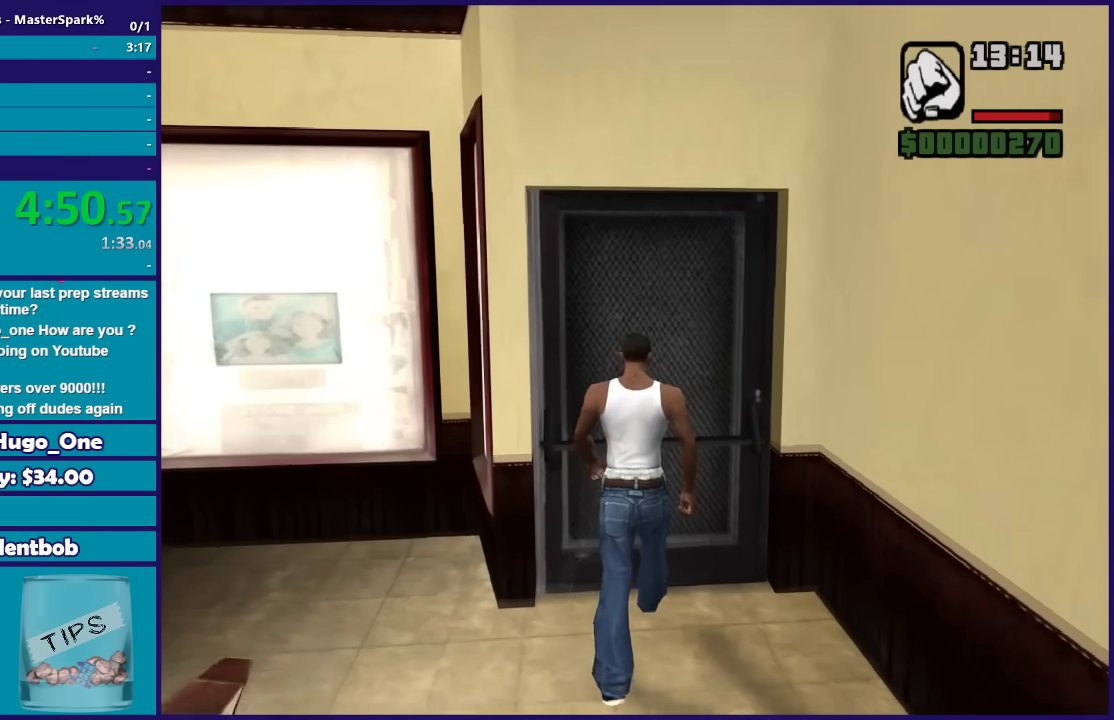
{"buttons": [], "left_stick": "up", "right_stick": "center", "events": [[167, "A", "down"], [267, "A", "up"], [400, "A", "down"], [500, "A", "up"]]}
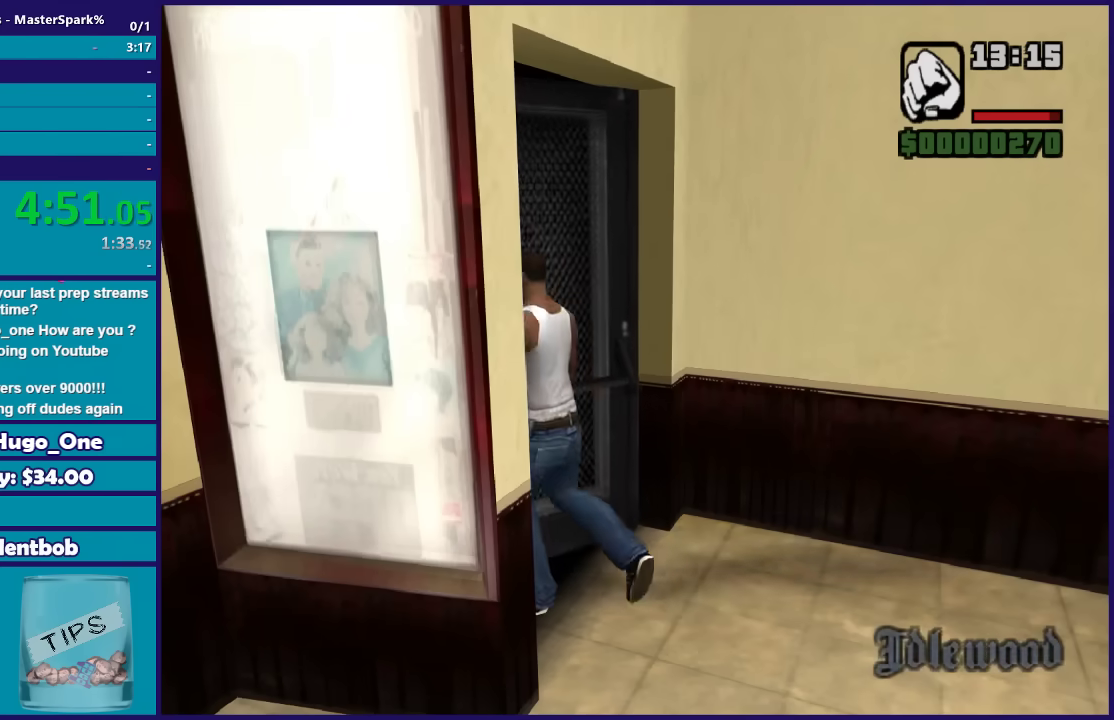
{"buttons": [], "left_stick": "up", "right_stick": "center", "events": [[100, "A", "down"], [234, "A", "up"], [334, "A", "down"], [434, "A", "up"]]}